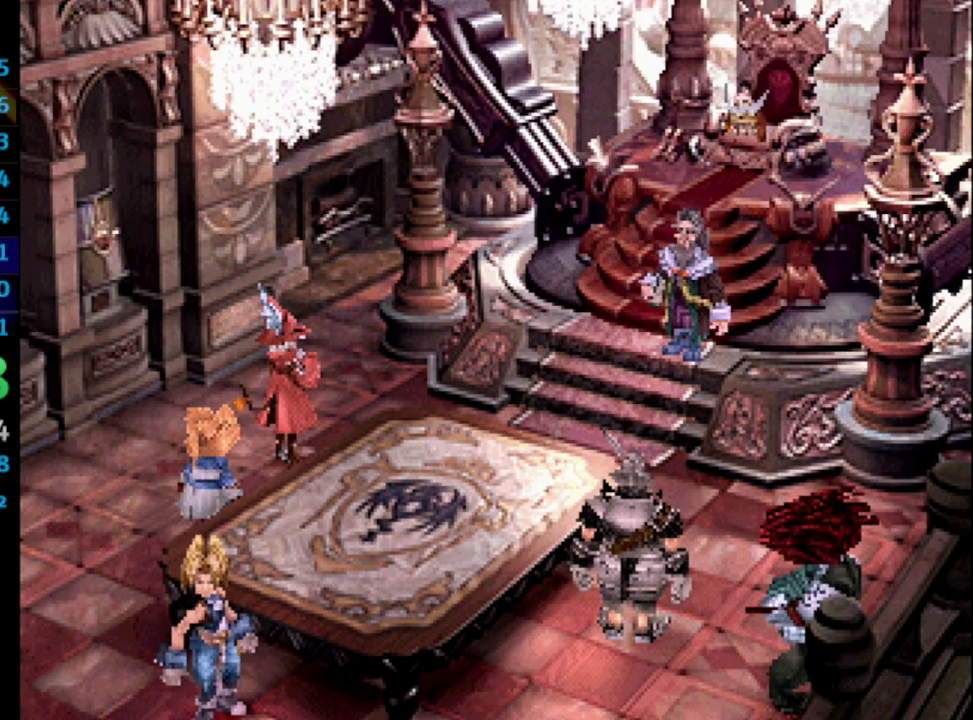
Gameplay with a controller (PlayStation layout); each line is a JSON object with the inputs held at the frame after it. "events" lists button and stick changes between this image and that frame as [ms after this image, input, new state], when the widget could be followed in between. Not read: L3 R3.
{"buttons": ["CROSS"], "left_stick": "center", "right_stick": "center", "events": [[33, "SQUARE", "up"], [117, "CROSS", "down"], [133, "CROSS", "up"], [300, "SQUARE", "down"], [333, "SQUARE", "up"], [433, "SQUARE", "down"], [483, "CROSS", "down"], [483, "SQUARE", "up"]]}
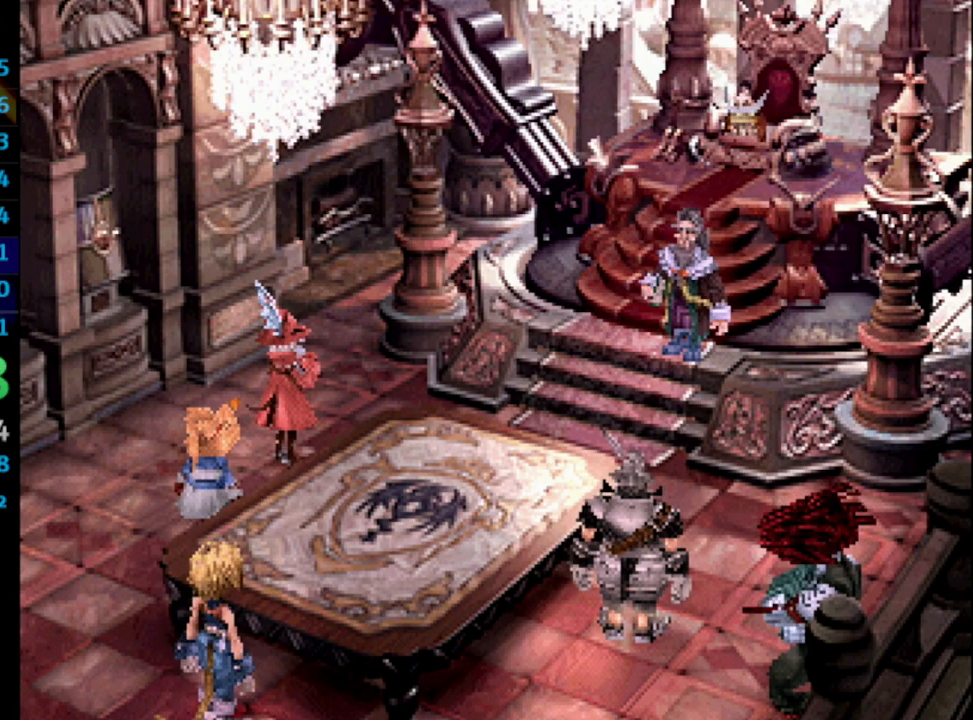
{"buttons": ["CROSS", "SQUARE"], "left_stick": "center", "right_stick": "center", "events": [[50, "CROSS", "up"], [100, "SQUARE", "down"], [117, "SQUARE", "up"], [150, "CROSS", "down"], [167, "CROSS", "up"], [250, "CROSS", "down"], [250, "SQUARE", "down"], [283, "CROSS", "up"], [283, "SQUARE", "up"], [367, "CROSS", "down"], [383, "CROSS", "up"], [400, "SQUARE", "down"], [417, "SQUARE", "up"], [450, "CROSS", "down"], [500, "SQUARE", "down"]]}
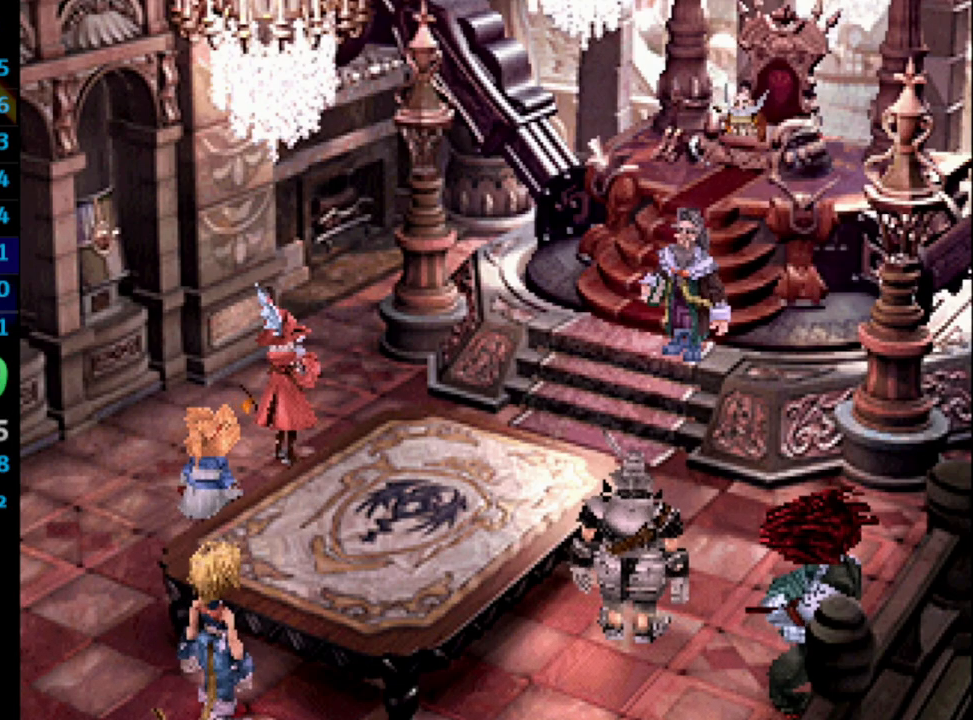
{"buttons": ["CROSS"], "left_stick": "center", "right_stick": "center", "events": [[83, "CROSS", "up"], [100, "SQUARE", "up"], [267, "CROSS", "down"], [333, "CROSS", "up"], [467, "CROSS", "down"]]}
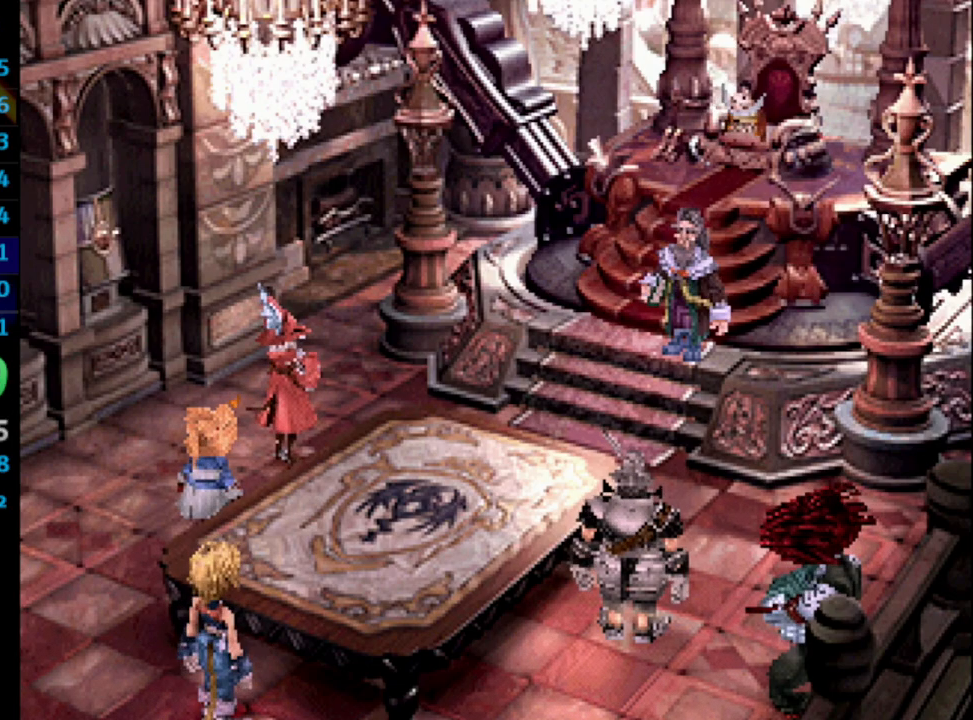
{"buttons": [], "left_stick": "center", "right_stick": "center", "events": [[17, "CROSS", "up"], [150, "SQUARE", "down"], [183, "CROSS", "down"], [200, "CROSS", "up"], [200, "SQUARE", "up"], [400, "CROSS", "down"], [400, "SQUARE", "down"], [417, "CROSS", "up"], [450, "SQUARE", "up"]]}
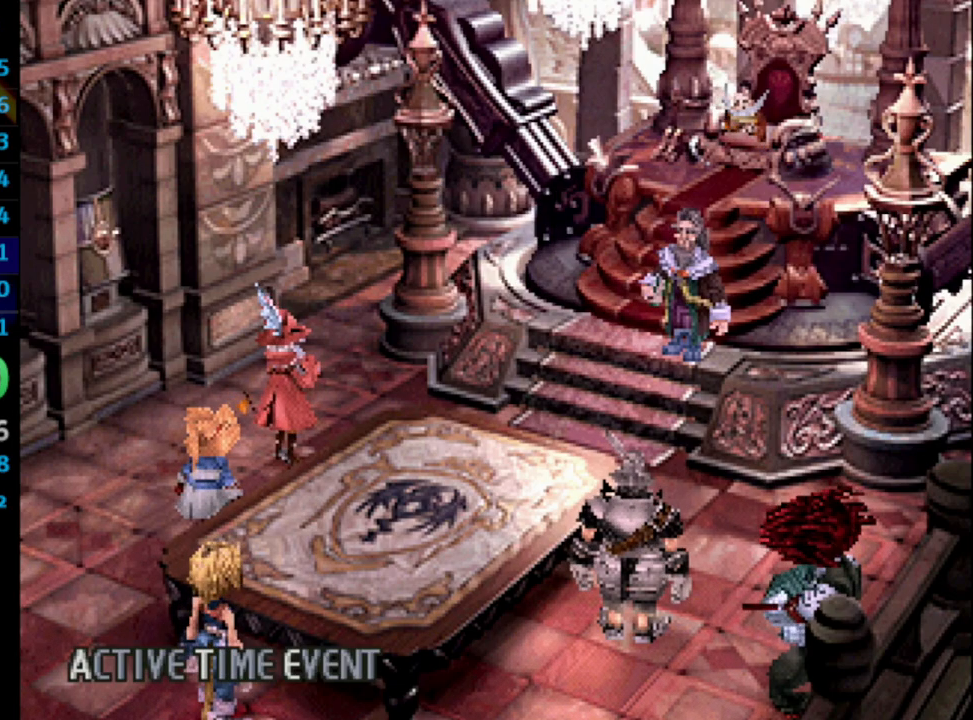
{"buttons": [], "left_stick": "center", "right_stick": "center", "events": [[17, "SQUARE", "down"], [67, "SQUARE", "up"], [150, "SQUARE", "down"], [200, "CROSS", "down"], [200, "SQUARE", "up"], [233, "CROSS", "up"], [317, "SQUARE", "down"], [383, "SQUARE", "up"], [400, "CROSS", "down"], [433, "CROSS", "up"], [433, "SQUARE", "down"], [467, "SQUARE", "up"]]}
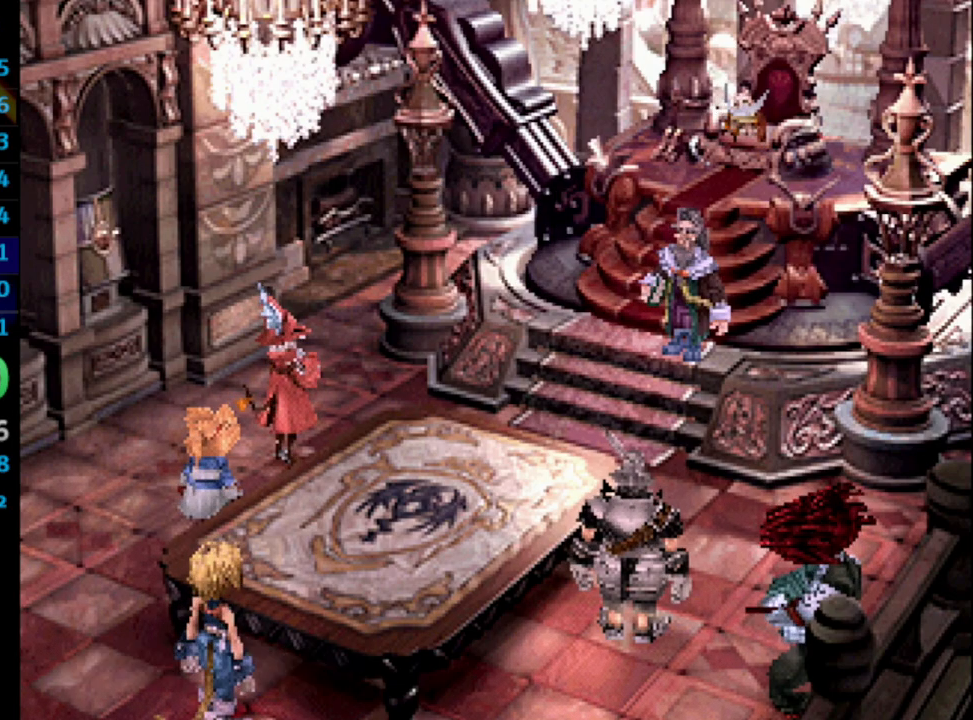
{"buttons": [], "left_stick": "center", "right_stick": "center", "events": [[17, "CROSS", "down"], [50, "CROSS", "up"], [83, "SQUARE", "down"], [150, "CROSS", "down"], [150, "SQUARE", "up"], [167, "CROSS", "up"], [200, "SQUARE", "down"], [267, "SQUARE", "up"], [300, "CROSS", "down"], [317, "CROSS", "up"], [350, "SQUARE", "down"], [383, "CROSS", "down"], [400, "SQUARE", "up"], [417, "CROSS", "up"]]}
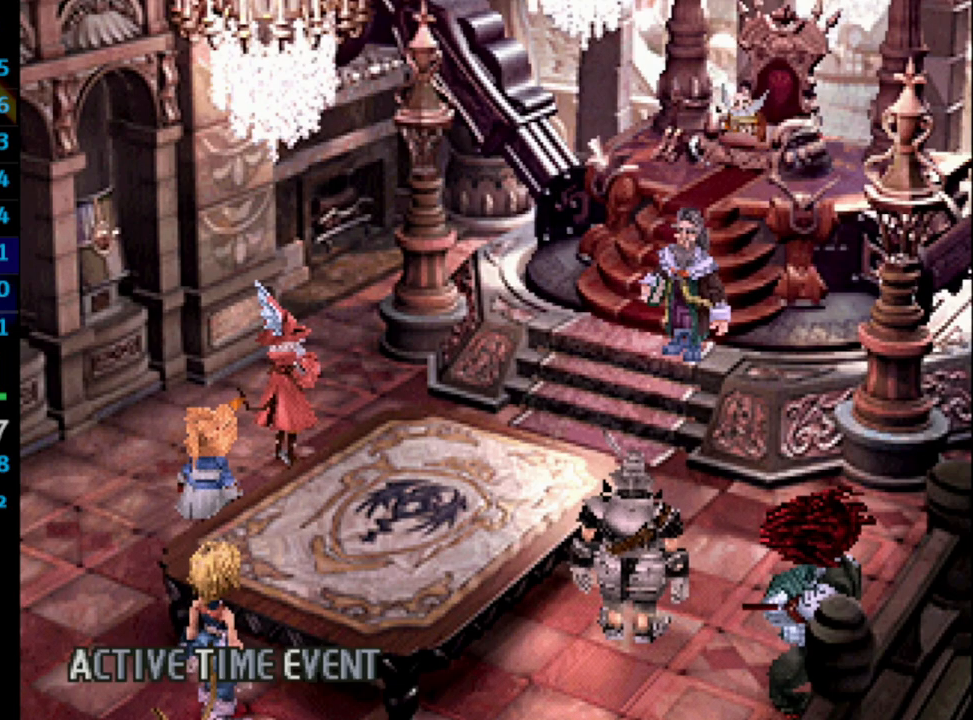
{"buttons": [], "left_stick": "center", "right_stick": "center", "events": [[150, "CROSS", "down"], [183, "CROSS", "up"], [217, "SQUARE", "down"], [283, "SQUARE", "up"], [367, "CROSS", "down"], [367, "SQUARE", "down"], [400, "CROSS", "up"], [417, "SQUARE", "up"]]}
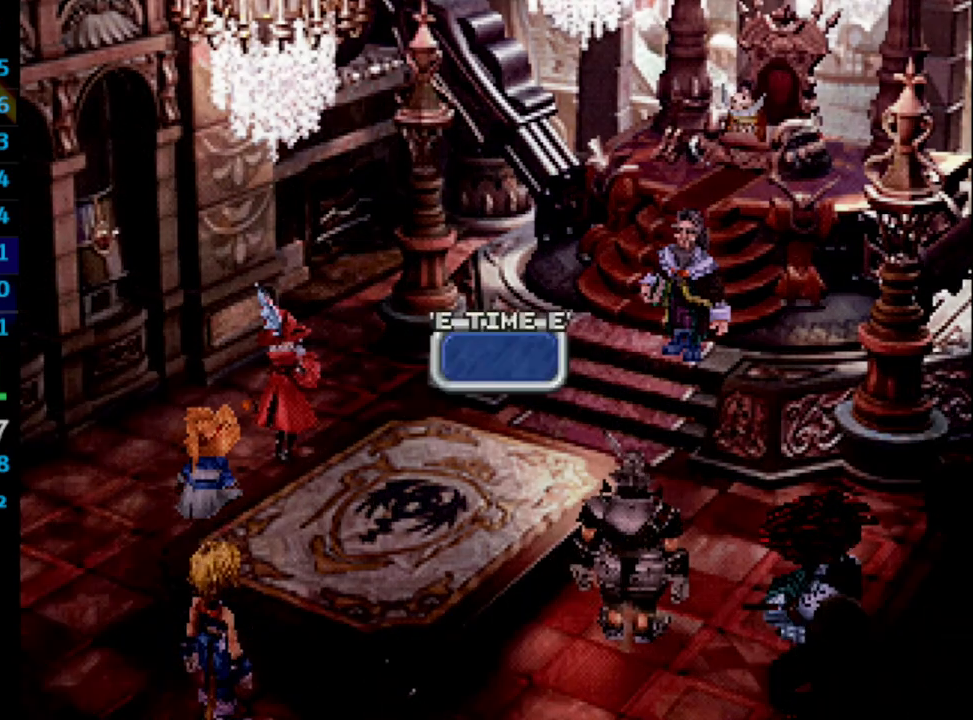
{"buttons": ["SQUARE"], "left_stick": "center", "right_stick": "center", "events": [[33, "SQUARE", "down"], [83, "SQUARE", "up"], [150, "SQUARE", "down"], [183, "CROSS", "down"], [200, "SQUARE", "up"], [250, "CROSS", "up"], [300, "SQUARE", "down"], [350, "SQUARE", "up"], [417, "CROSS", "down"], [450, "SQUARE", "down"], [483, "CROSS", "up"]]}
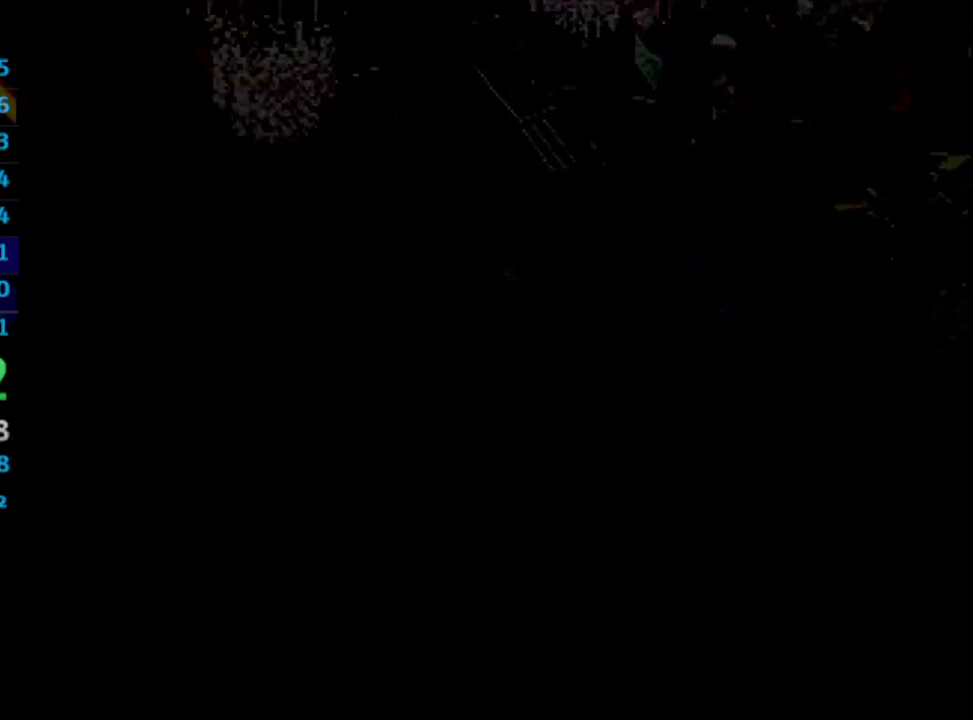
{"buttons": [], "left_stick": "center", "right_stick": "center", "events": [[133, "CROSS", "down"], [133, "SQUARE", "up"], [150, "CROSS", "up"], [233, "SQUARE", "down"], [267, "CROSS", "down"], [283, "CROSS", "up"], [283, "SQUARE", "up"]]}
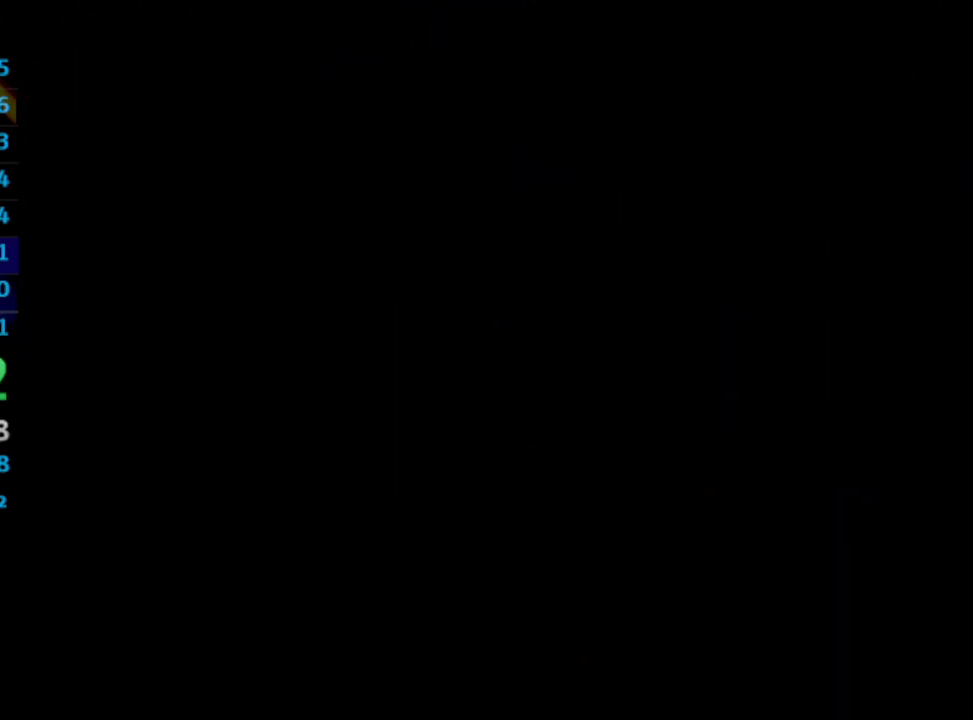
{"buttons": [], "left_stick": "center", "right_stick": "center", "events": []}
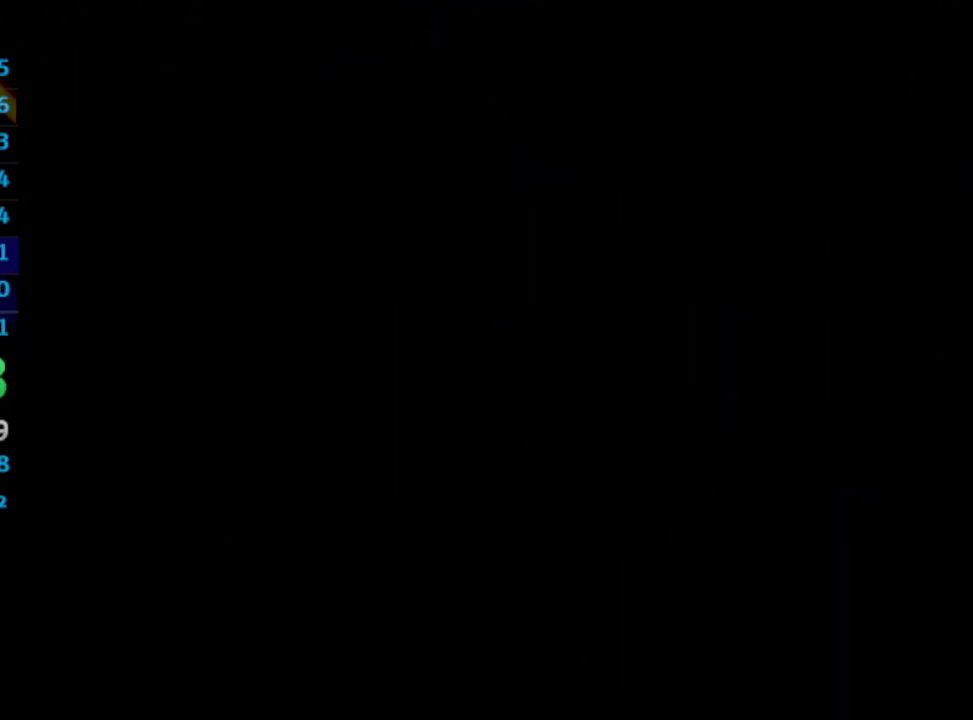
{"buttons": [], "left_stick": "center", "right_stick": "center", "events": []}
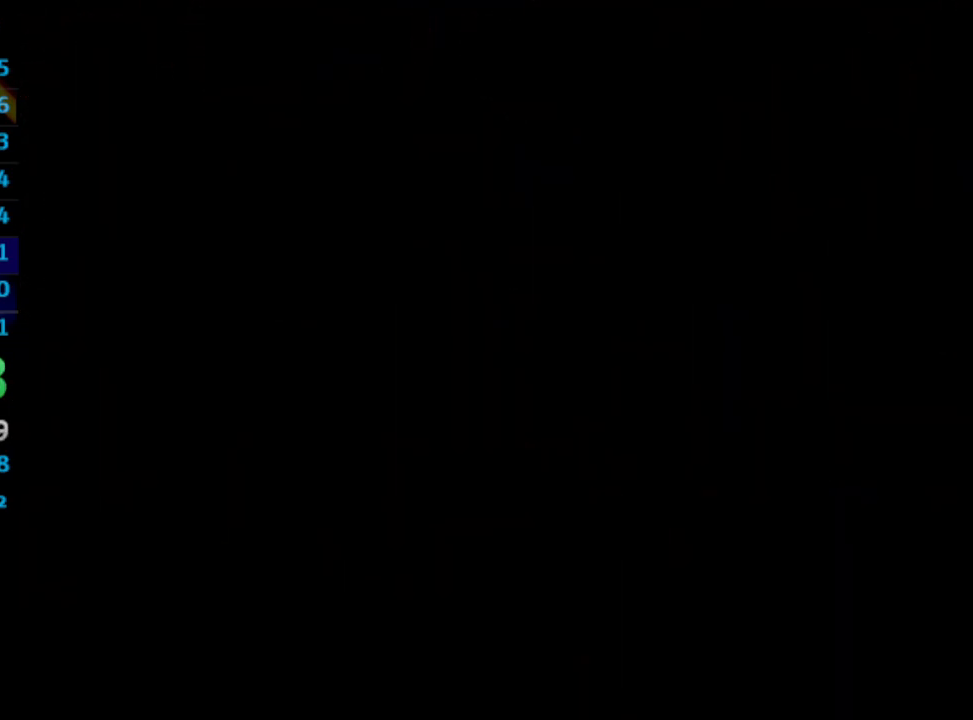
{"buttons": [], "left_stick": "center", "right_stick": "center", "events": [[100, "SQUARE", "down"], [250, "SQUARE", "up"]]}
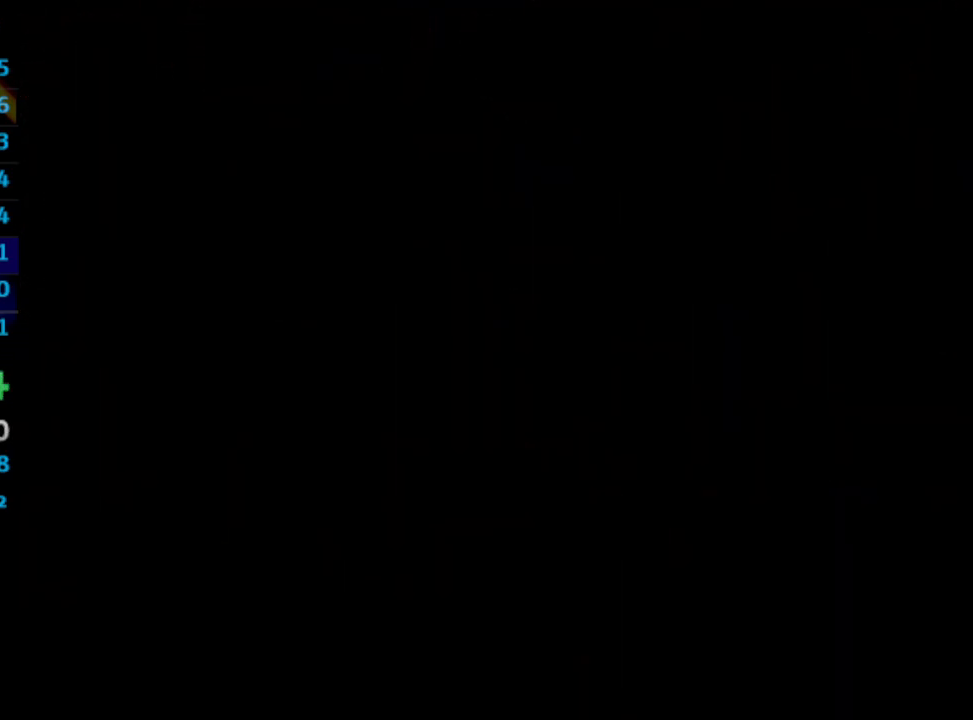
{"buttons": ["SQUARE"], "left_stick": "center", "right_stick": "center", "events": [[67, "CROSS", "down"], [117, "CROSS", "up"], [200, "CROSS", "down"], [217, "CROSS", "up"], [283, "SQUARE", "down"], [350, "SQUARE", "up"], [433, "CROSS", "down"], [500, "CROSS", "up"], [500, "SQUARE", "down"]]}
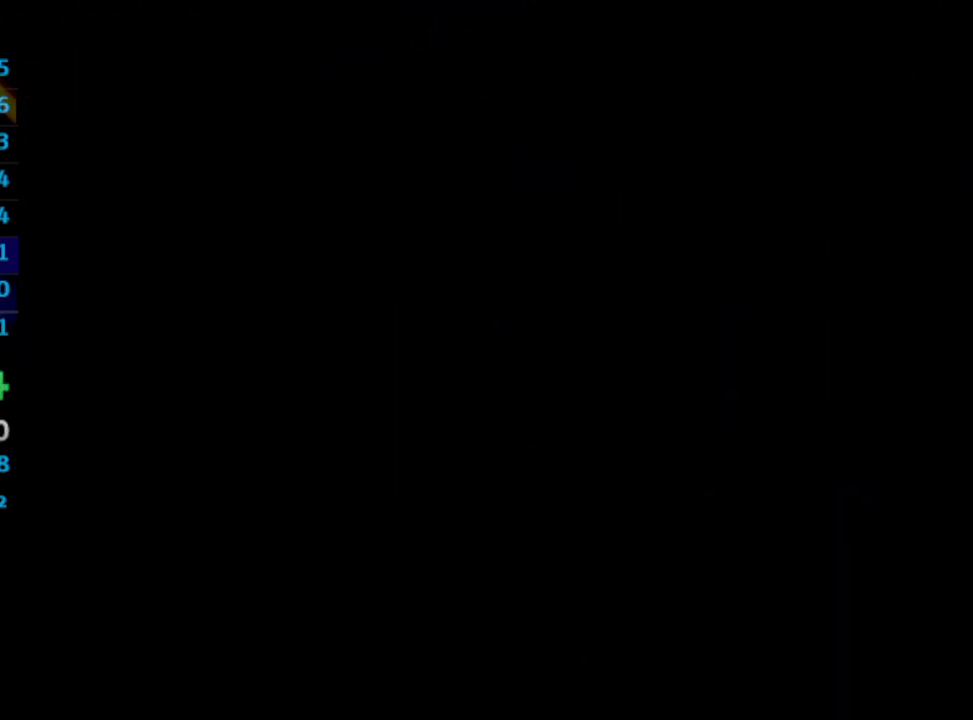
{"buttons": ["SQUARE"], "left_stick": "center", "right_stick": "center", "events": [[50, "CROSS", "down"], [83, "CROSS", "up"], [150, "CROSS", "down"], [183, "CROSS", "up"], [267, "CROSS", "down"], [283, "CROSS", "up"], [383, "CROSS", "down"], [417, "SQUARE", "up"], [433, "CROSS", "up"], [483, "CROSS", "down"], [483, "SQUARE", "down"], [500, "CROSS", "up"]]}
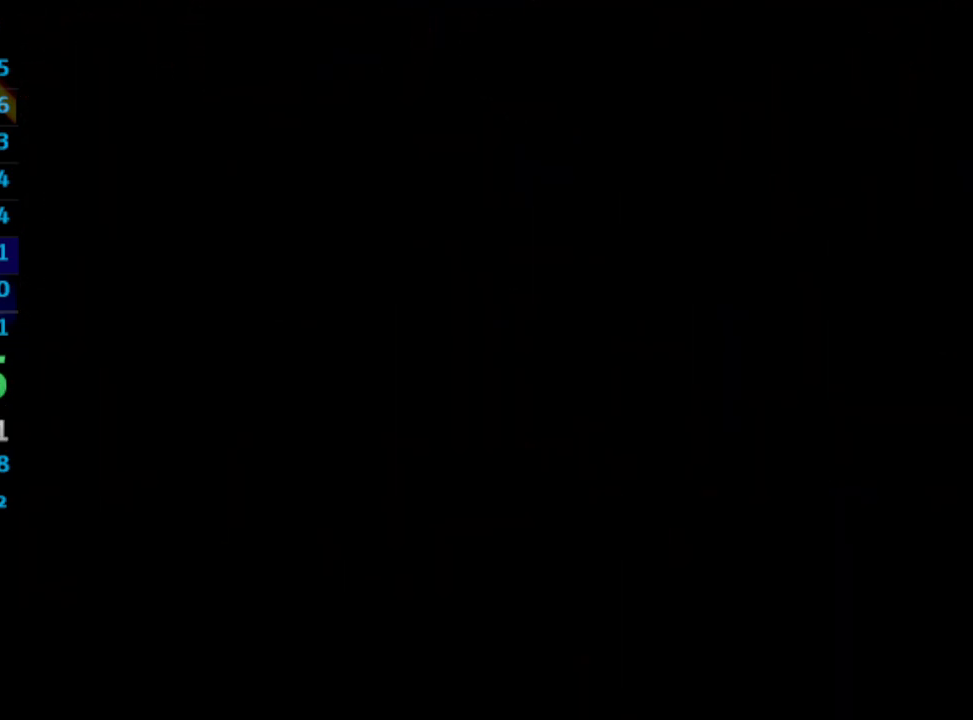
{"buttons": ["CROSS"], "left_stick": "center", "right_stick": "center", "events": [[283, "L1", "down"], [283, "SQUARE", "up"], [333, "L1", "up"], [433, "CROSS", "down"]]}
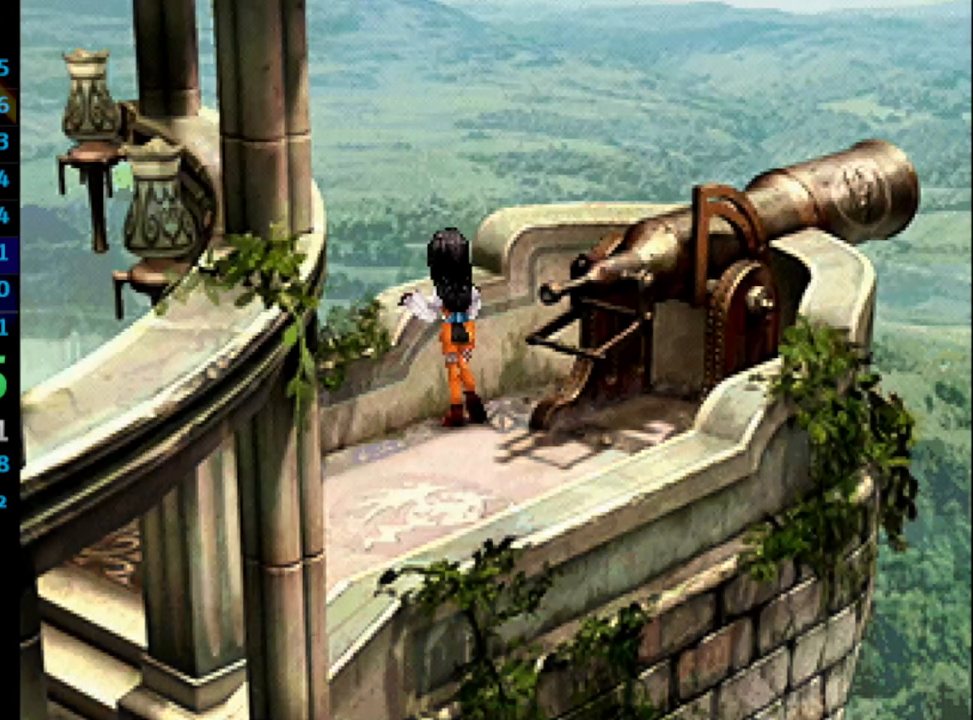
{"buttons": [], "left_stick": "center", "right_stick": "center", "events": [[100, "CROSS", "up"], [133, "SQUARE", "down"], [150, "CROSS", "down"], [183, "SQUARE", "up"], [217, "SQUARE", "down"], [317, "SQUARE", "up"], [367, "CROSS", "up"], [400, "SQUARE", "down"], [417, "SQUARE", "up"]]}
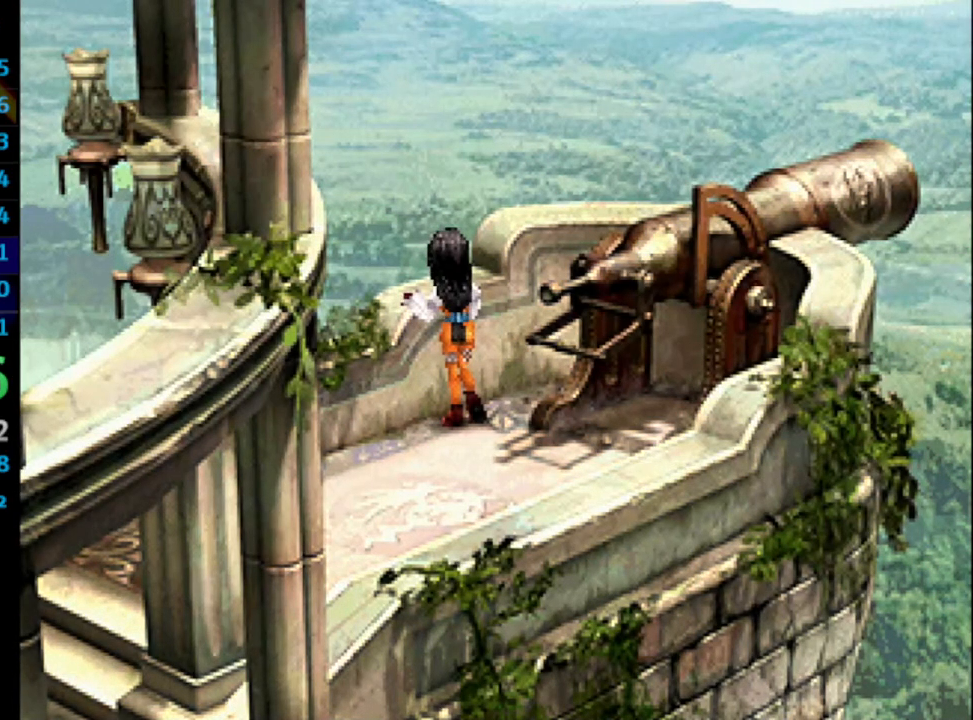
{"buttons": ["CROSS"], "left_stick": "center", "right_stick": "center", "events": [[150, "CROSS", "down"], [267, "CROSS", "up"], [267, "SQUARE", "down"], [333, "CROSS", "down"], [333, "SQUARE", "up"], [383, "CROSS", "up"], [400, "SQUARE", "down"], [500, "CROSS", "down"], [500, "SQUARE", "up"]]}
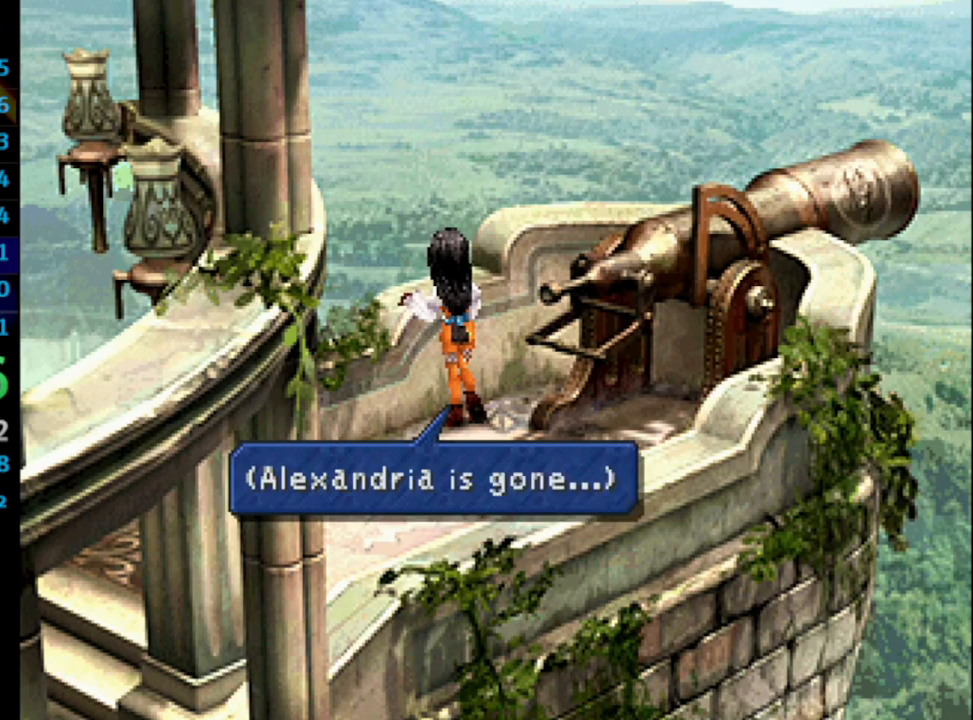
{"buttons": [], "left_stick": "center", "right_stick": "center", "events": [[33, "CROSS", "up"], [150, "SQUARE", "down"], [200, "CROSS", "down"], [233, "SQUARE", "up"], [250, "CROSS", "up"], [267, "SQUARE", "down"], [300, "CROSS", "down"], [317, "SQUARE", "up"], [383, "CROSS", "up"], [400, "SQUARE", "down"], [450, "SQUARE", "up"]]}
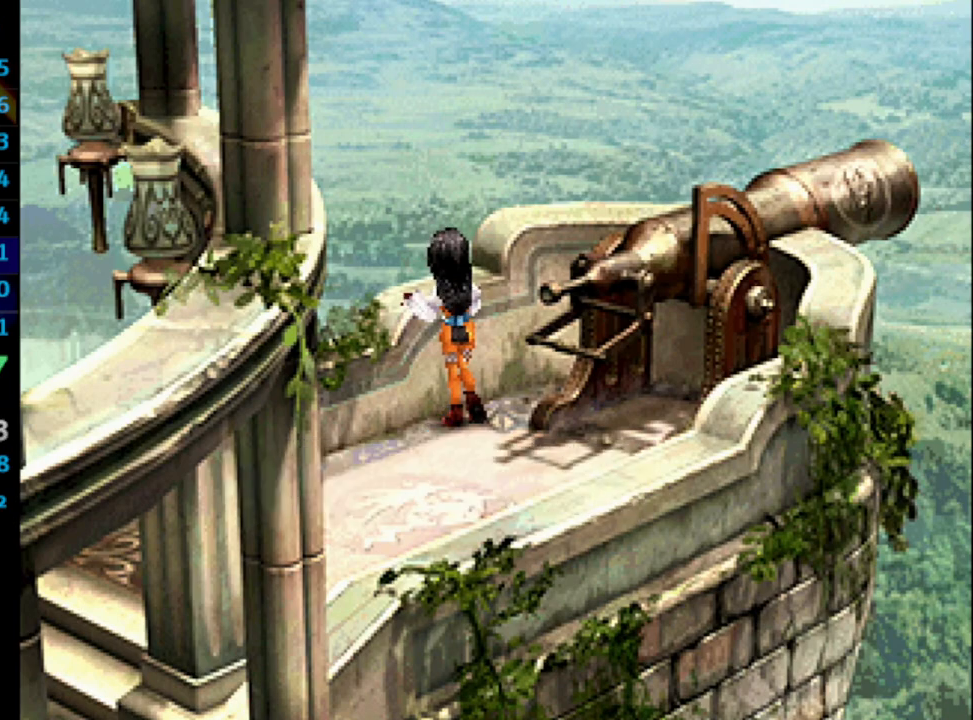
{"buttons": [], "left_stick": "center", "right_stick": "center", "events": [[17, "SQUARE", "down"], [50, "CROSS", "down"], [117, "SQUARE", "up"], [150, "CROSS", "up"], [267, "SQUARE", "down"], [283, "CROSS", "down"], [317, "SQUARE", "up"], [383, "CROSS", "up"], [383, "SQUARE", "down"], [417, "CROSS", "down"], [417, "SQUARE", "up"], [450, "CROSS", "up"]]}
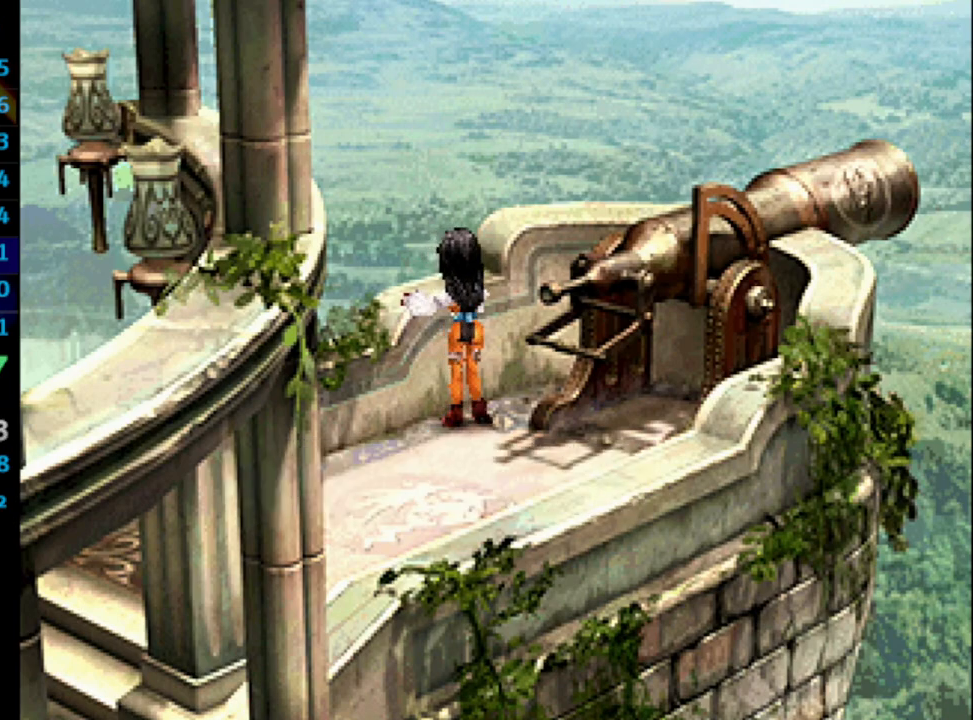
{"buttons": ["CROSS"], "left_stick": "center", "right_stick": "center", "events": [[17, "SQUARE", "down"], [50, "CROSS", "down"], [67, "SQUARE", "up"], [100, "CROSS", "up"], [133, "SQUARE", "down"], [167, "CROSS", "down"], [183, "SQUARE", "up"], [250, "CROSS", "up"], [283, "SQUARE", "down"], [317, "CROSS", "down"], [317, "SQUARE", "up"], [333, "CROSS", "up"], [383, "SQUARE", "down"], [467, "CROSS", "down"], [483, "SQUARE", "up"]]}
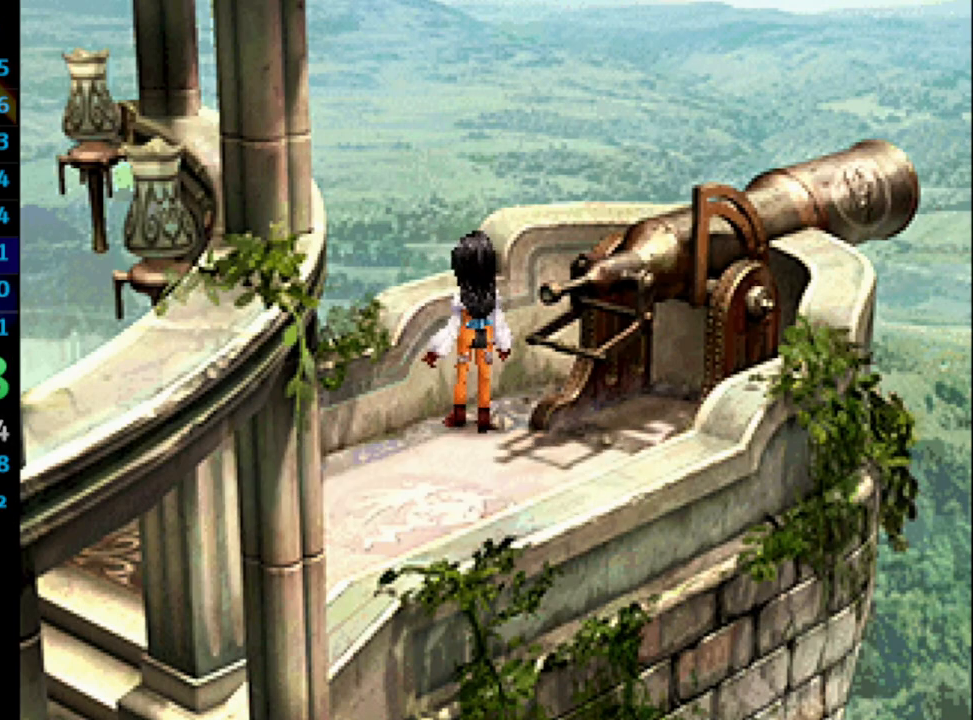
{"buttons": ["SQUARE"], "left_stick": "center", "right_stick": "center", "events": [[17, "CROSS", "up"], [117, "CROSS", "down"], [150, "CROSS", "up"], [167, "SQUARE", "down"], [217, "CROSS", "down"], [267, "SQUARE", "up"], [350, "CROSS", "up"], [383, "SQUARE", "down"], [417, "CROSS", "down"], [433, "SQUARE", "up"], [450, "CROSS", "up"], [450, "SQUARE", "down"]]}
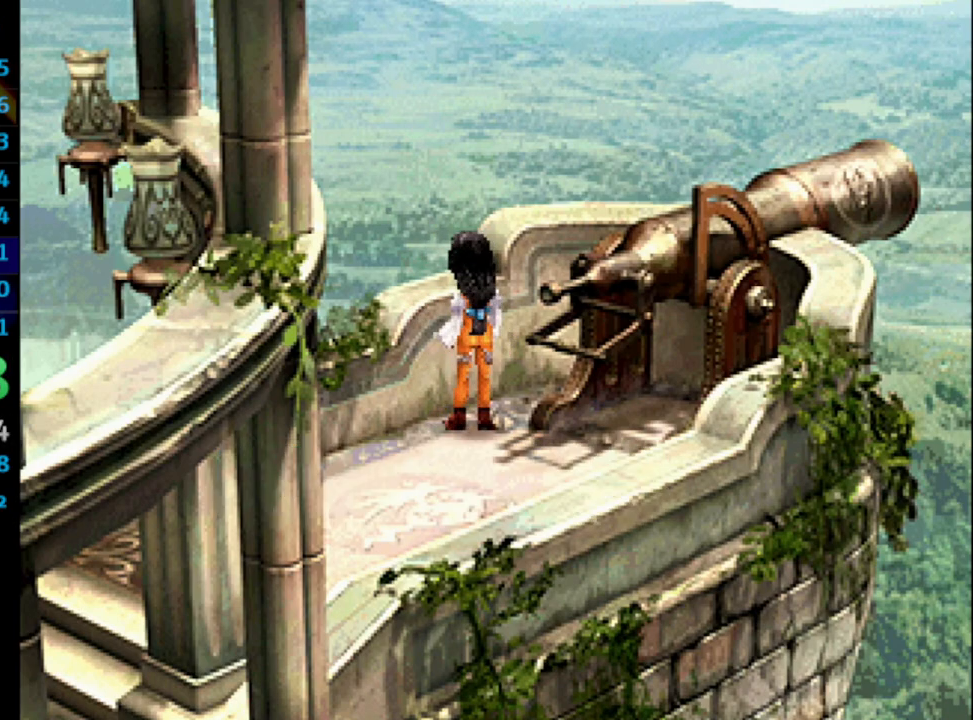
{"buttons": ["CROSS"], "left_stick": "center", "right_stick": "center", "events": [[33, "CROSS", "down"], [33, "SQUARE", "up"], [100, "CROSS", "up"], [117, "SQUARE", "down"], [133, "SQUARE", "up"], [267, "SQUARE", "down"], [300, "CROSS", "down"], [317, "SQUARE", "up"], [333, "CROSS", "up"], [383, "SQUARE", "down"], [450, "CROSS", "down"], [500, "SQUARE", "up"]]}
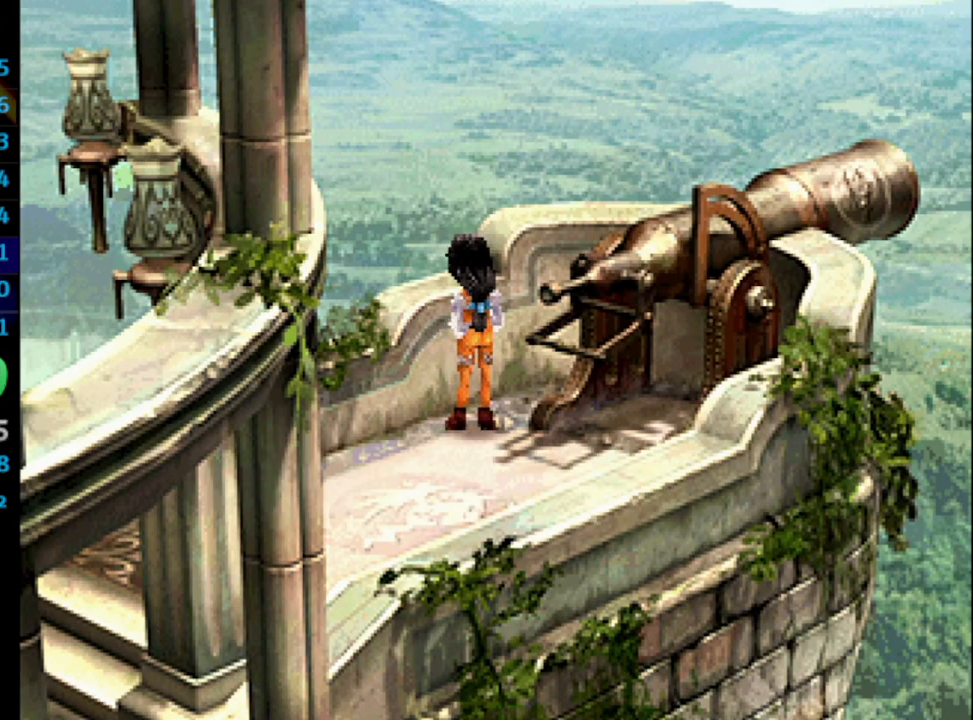
{"buttons": ["SQUARE"], "left_stick": "center", "right_stick": "center", "events": [[17, "CROSS", "up"], [17, "SQUARE", "down"], [67, "CROSS", "down"], [83, "SQUARE", "up"], [133, "CROSS", "up"], [300, "CROSS", "down"], [350, "CROSS", "up"], [350, "SQUARE", "down"], [417, "CROSS", "down"], [417, "SQUARE", "up"], [450, "CROSS", "up"], [500, "SQUARE", "down"]]}
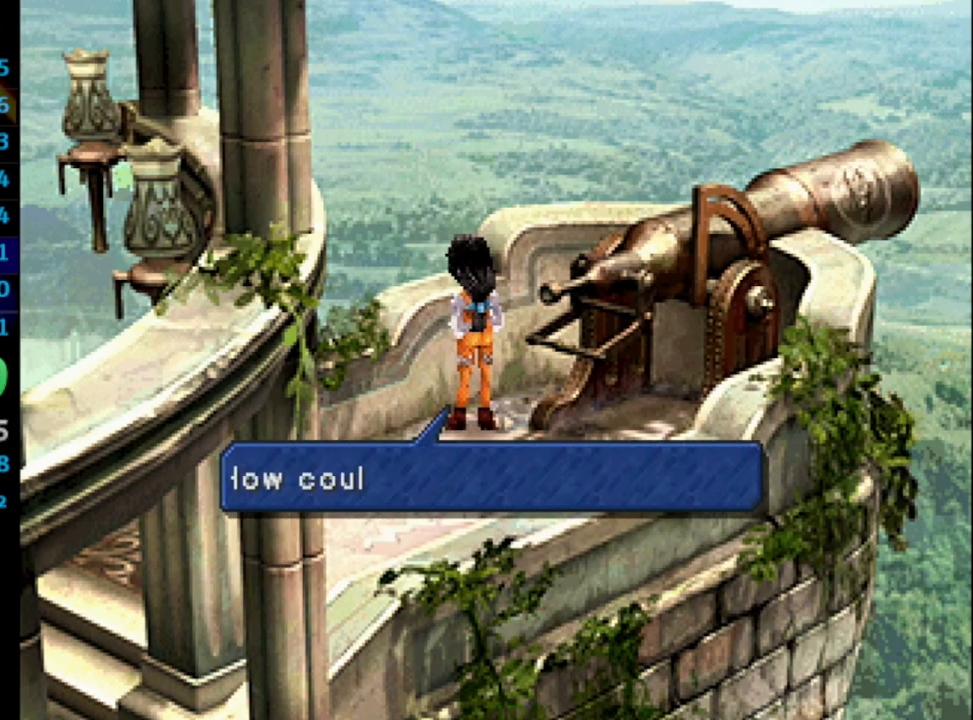
{"buttons": [], "left_stick": "center", "right_stick": "center", "events": [[33, "CROSS", "down"], [50, "CROSS", "up"], [50, "SQUARE", "up"], [133, "CROSS", "down"], [133, "SQUARE", "down"], [183, "SQUARE", "up"], [233, "CROSS", "up"], [233, "SQUARE", "down"], [250, "SQUARE", "up"], [317, "SQUARE", "down"], [367, "CROSS", "down"], [433, "SQUARE", "up"], [467, "CROSS", "up"]]}
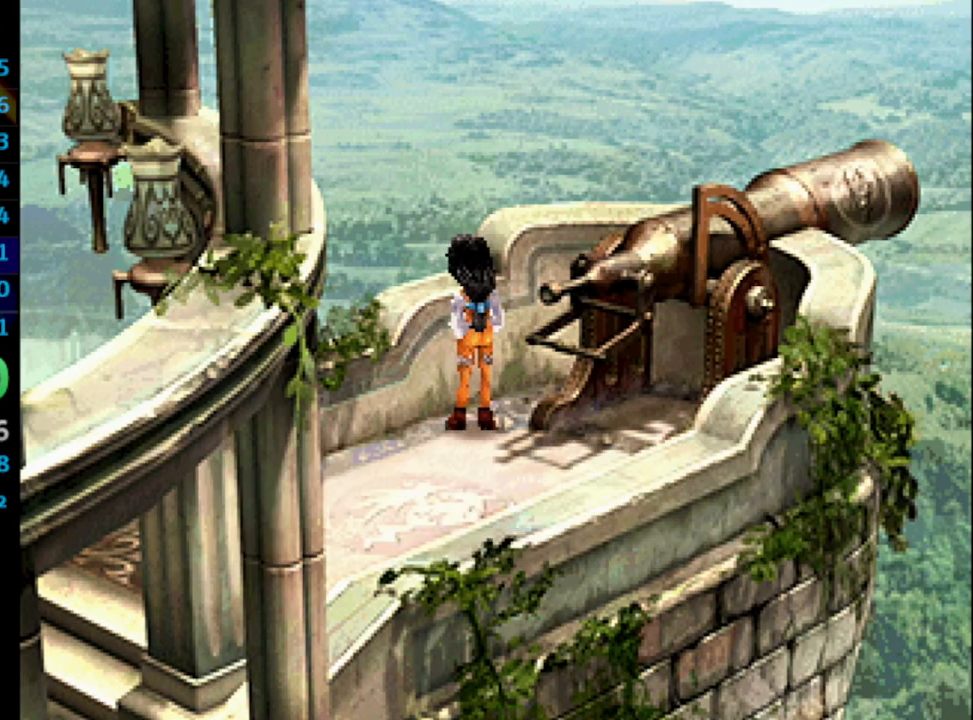
{"buttons": ["SQUARE"], "left_stick": "center", "right_stick": "center", "events": [[33, "SQUARE", "down"], [50, "CROSS", "down"], [67, "SQUARE", "up"], [117, "CROSS", "up"], [133, "SQUARE", "down"], [150, "CROSS", "down"], [183, "CROSS", "up"], [250, "CROSS", "down"], [267, "SQUARE", "up"], [333, "SQUARE", "down"], [367, "CROSS", "up"], [400, "SQUARE", "up"], [433, "CROSS", "down"], [483, "CROSS", "up"], [500, "SQUARE", "down"]]}
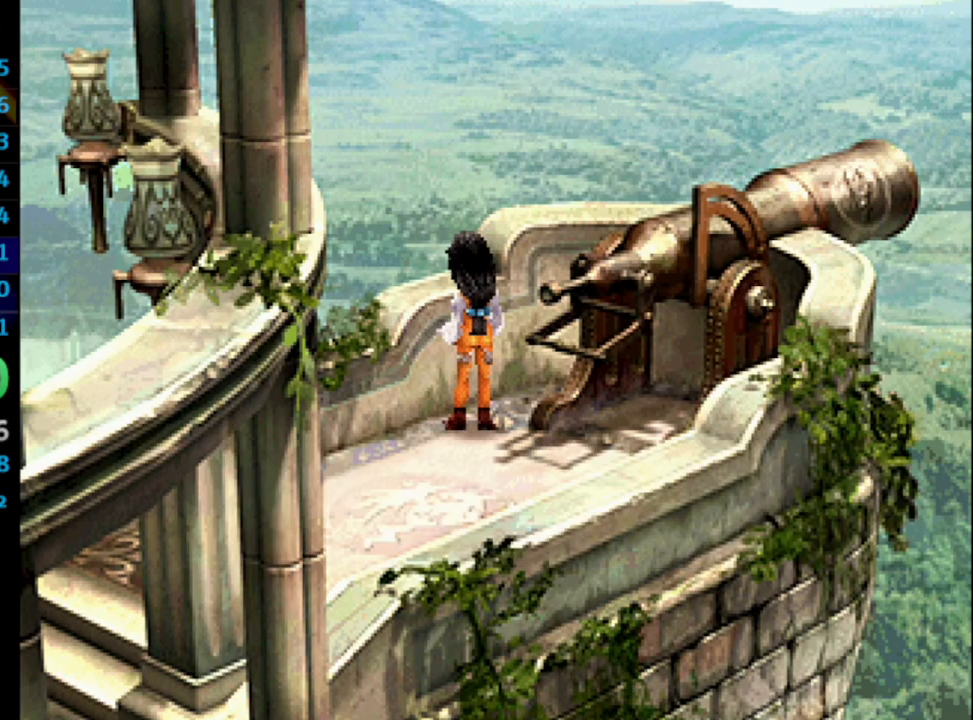
{"buttons": ["CROSS"], "left_stick": "center", "right_stick": "center", "events": [[17, "SQUARE", "up"], [50, "CROSS", "down"], [133, "CROSS", "up"], [133, "SQUARE", "down"], [167, "SQUARE", "up"], [217, "SQUARE", "down"], [250, "CROSS", "down"], [250, "SQUARE", "up"], [317, "CROSS", "up"], [317, "SQUARE", "down"], [367, "CROSS", "down"], [400, "CROSS", "up"], [400, "SQUARE", "up"], [450, "CROSS", "down"]]}
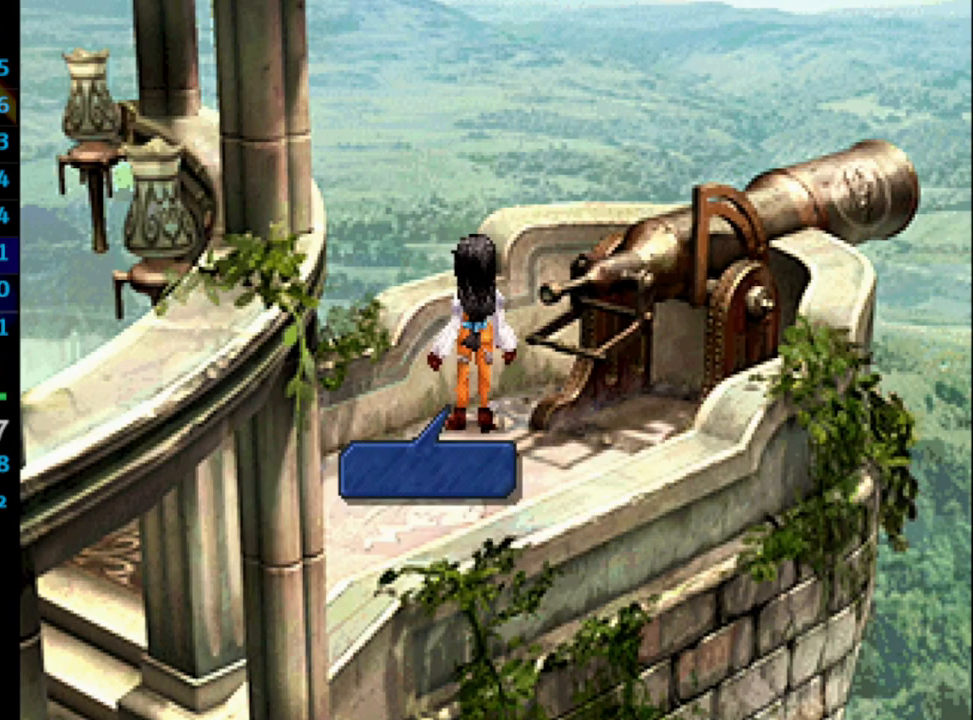
{"buttons": ["SQUARE"], "left_stick": "center", "right_stick": "center", "events": [[50, "CROSS", "up"], [50, "SQUARE", "down"], [117, "CROSS", "down"], [117, "SQUARE", "up"], [150, "CROSS", "up"], [167, "CROSS", "down"], [183, "CROSS", "up"], [300, "SQUARE", "down"], [383, "SQUARE", "up"], [467, "SQUARE", "down"]]}
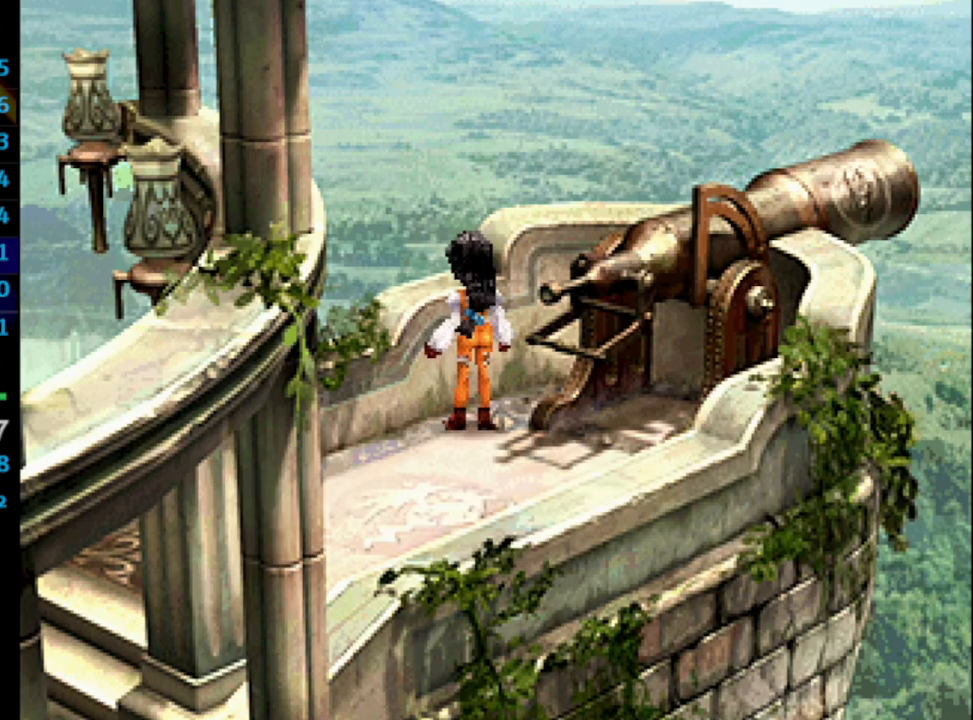
{"buttons": ["CROSS", "R1"], "left_stick": "center", "right_stick": "center", "events": [[67, "SQUARE", "up"], [217, "SQUARE", "down"], [250, "CROSS", "down"], [267, "CROSS", "up"], [267, "SQUARE", "up"], [400, "CROSS", "down"], [400, "R1", "down"], [417, "CROSS", "up"], [417, "SQUARE", "down"], [483, "CROSS", "down"], [483, "SQUARE", "up"]]}
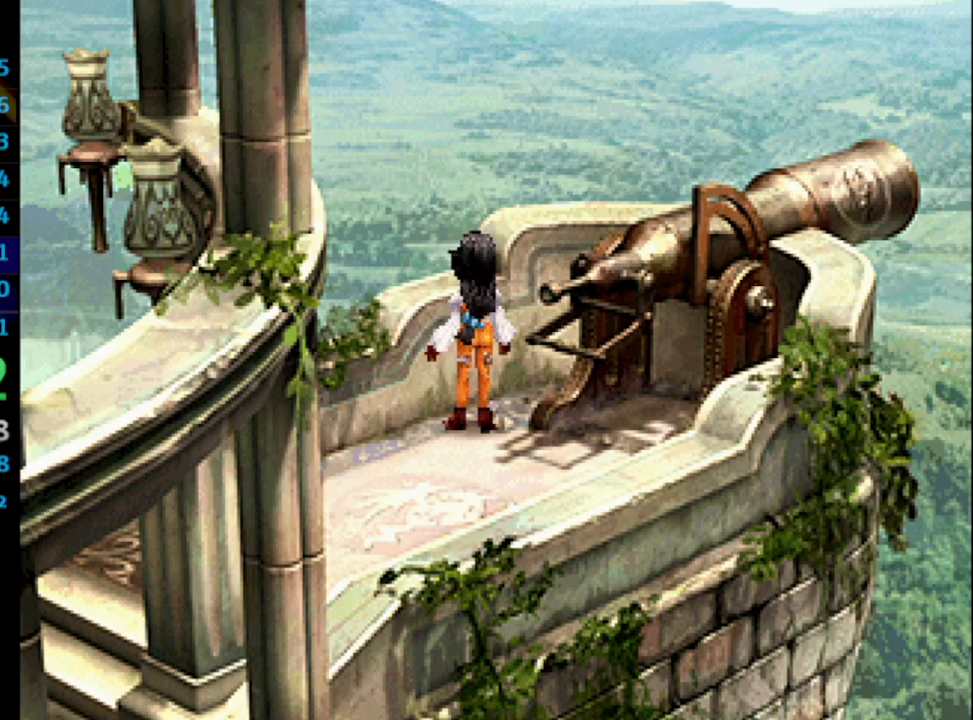
{"buttons": [], "left_stick": "center", "right_stick": "center", "events": [[50, "CROSS", "up"], [67, "SQUARE", "down"], [117, "CROSS", "down"], [133, "R1", "up"], [133, "SQUARE", "up"], [150, "CROSS", "up"], [183, "CROSS", "down"], [183, "SQUARE", "down"], [233, "CROSS", "up"], [283, "SQUARE", "up"], [300, "CROSS", "down"], [317, "SQUARE", "down"], [350, "CROSS", "up"], [350, "SQUARE", "up"], [400, "CROSS", "down"], [433, "CROSS", "up"], [433, "SQUARE", "down"], [483, "SQUARE", "up"]]}
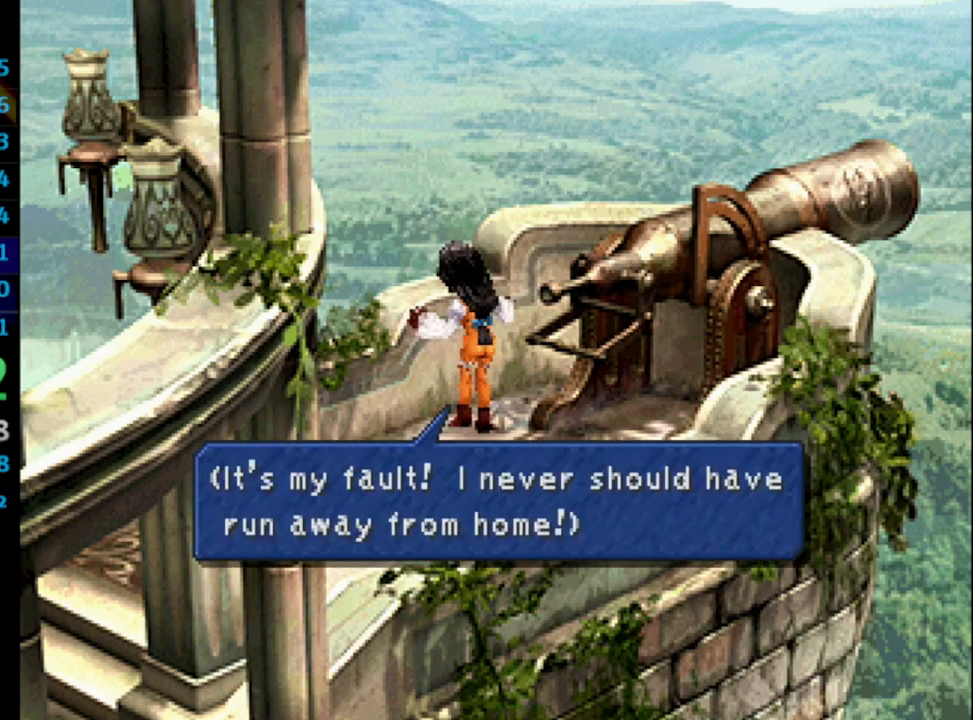
{"buttons": ["CROSS"], "left_stick": "center", "right_stick": "center", "events": [[17, "CROSS", "down"], [67, "CROSS", "up"], [67, "SQUARE", "down"], [100, "CROSS", "down"], [100, "SQUARE", "up"], [183, "CROSS", "up"], [183, "SQUARE", "down"], [217, "SQUARE", "up"], [300, "CROSS", "down"], [333, "CROSS", "up"], [333, "SQUARE", "down"], [383, "SQUARE", "up"], [450, "SQUARE", "down"], [500, "CROSS", "down"], [500, "SQUARE", "up"]]}